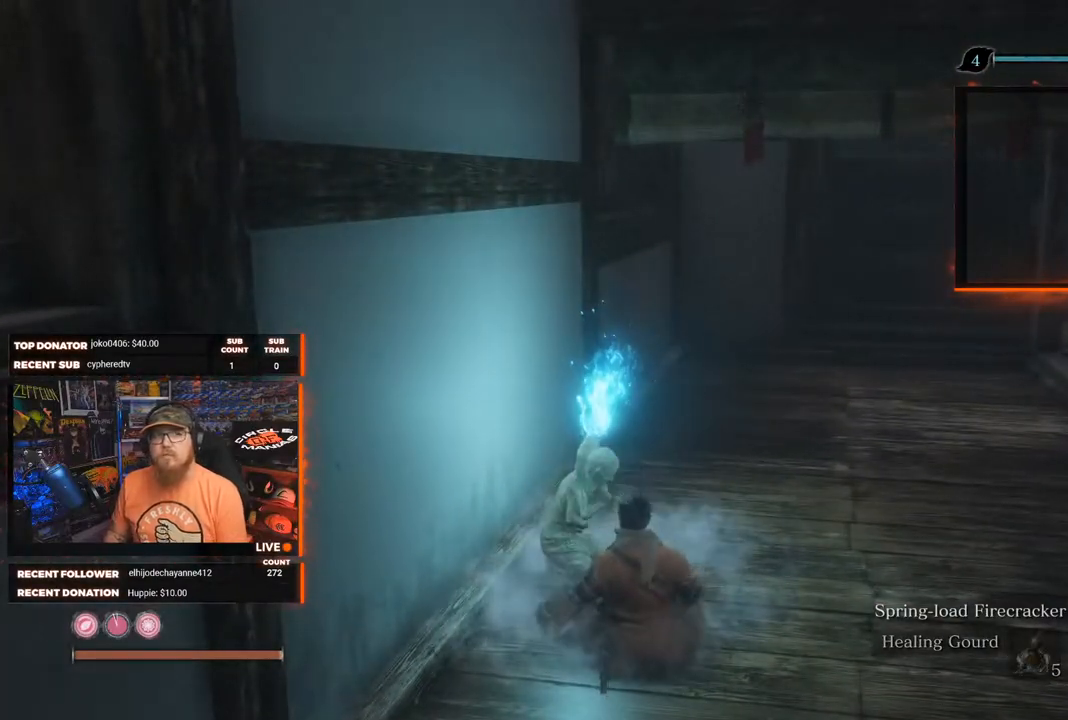
Gameplay with a controller (Xbox layout); each line is a JSON object with the inputs held at the frame after it. "events" lists button and stick changes between this image and that frame as [ms after this image, input, new state], when the widget could be followed in between.
{"buttons": [], "left_stick": "center", "right_stick": "center", "events": []}
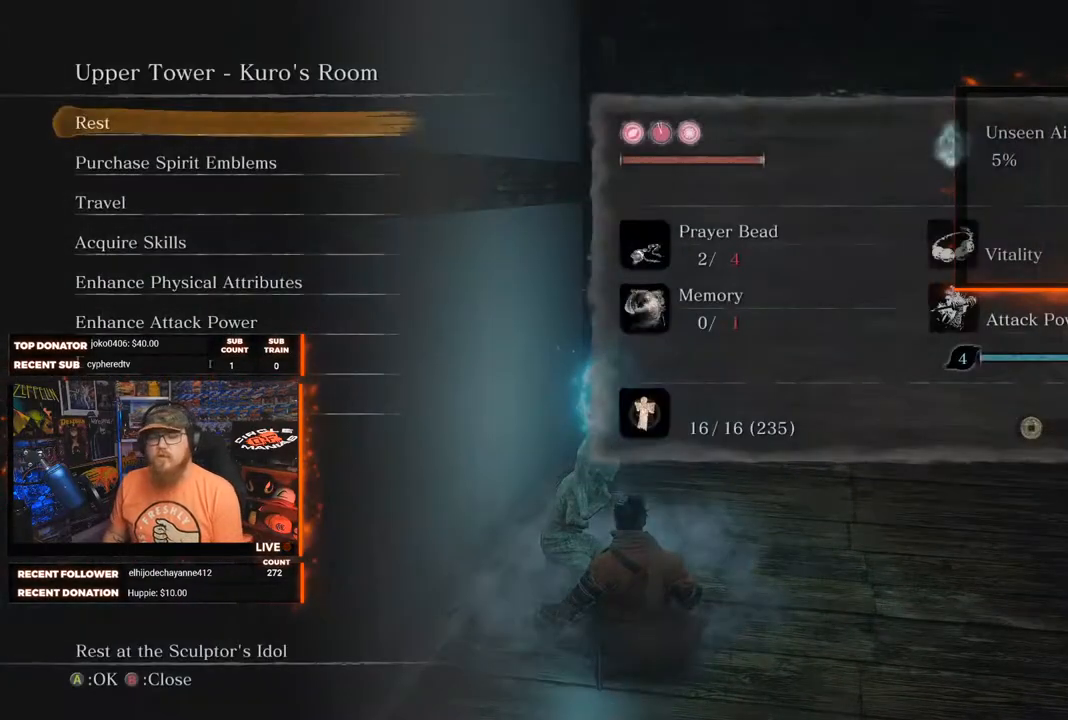
{"buttons": [], "left_stick": "center", "right_stick": "center", "events": []}
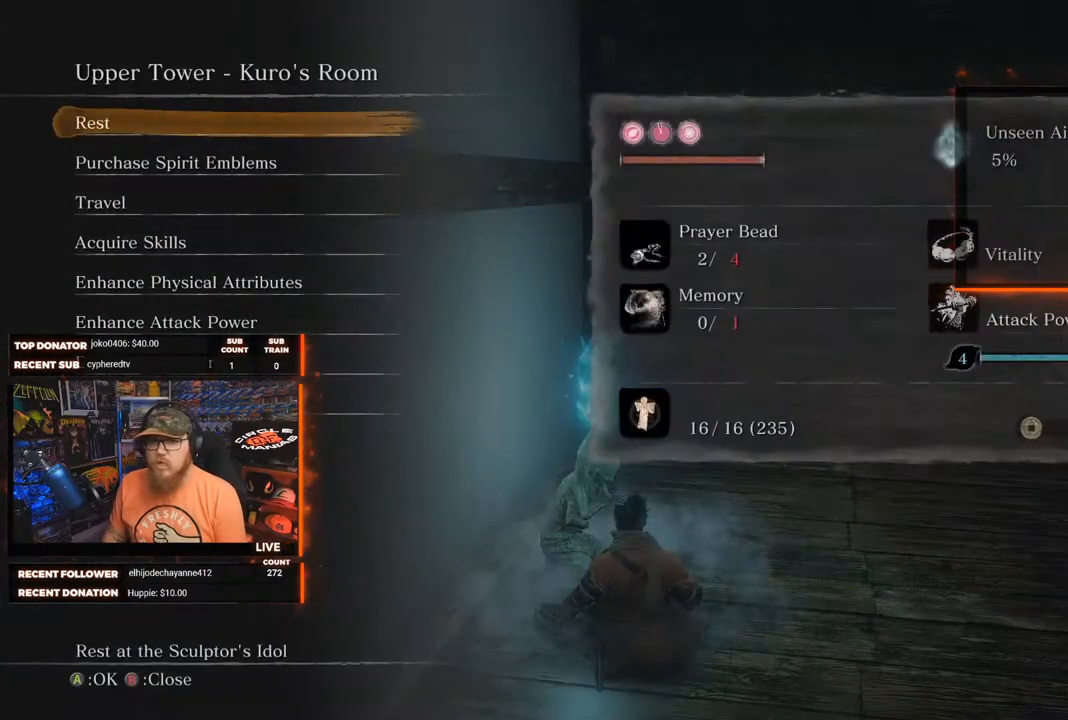
{"buttons": [], "left_stick": "center", "right_stick": "center", "events": []}
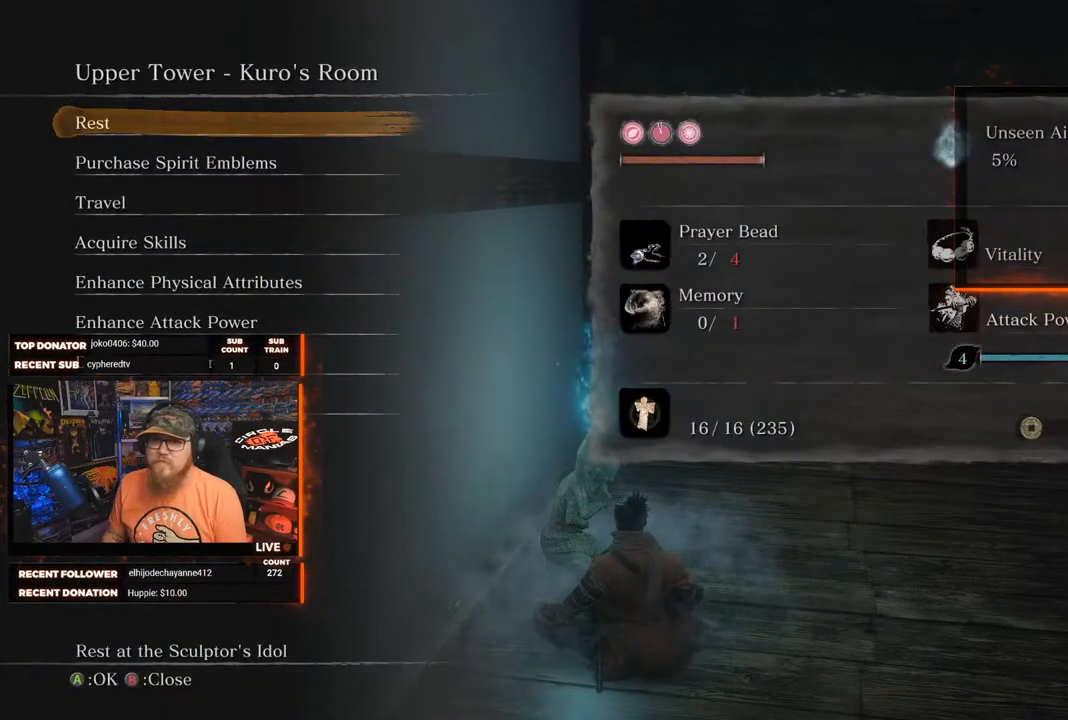
{"buttons": [], "left_stick": "center", "right_stick": "center", "events": [[67, "DPAD_DOWN", "down"], [133, "DPAD_DOWN", "up"], [233, "DPAD_DOWN", "down"], [317, "DPAD_DOWN", "up"], [417, "DPAD_DOWN", "down"], [467, "DPAD_DOWN", "up"]]}
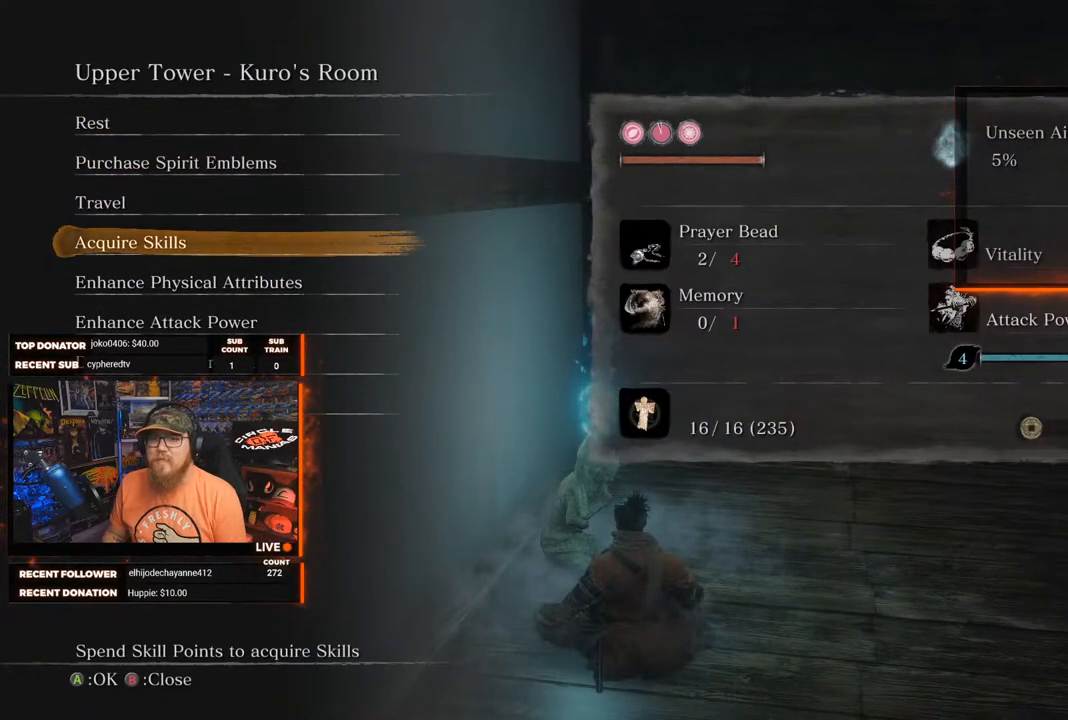
{"buttons": [], "left_stick": "center", "right_stick": "center", "events": [[50, "A", "down"], [150, "A", "up"]]}
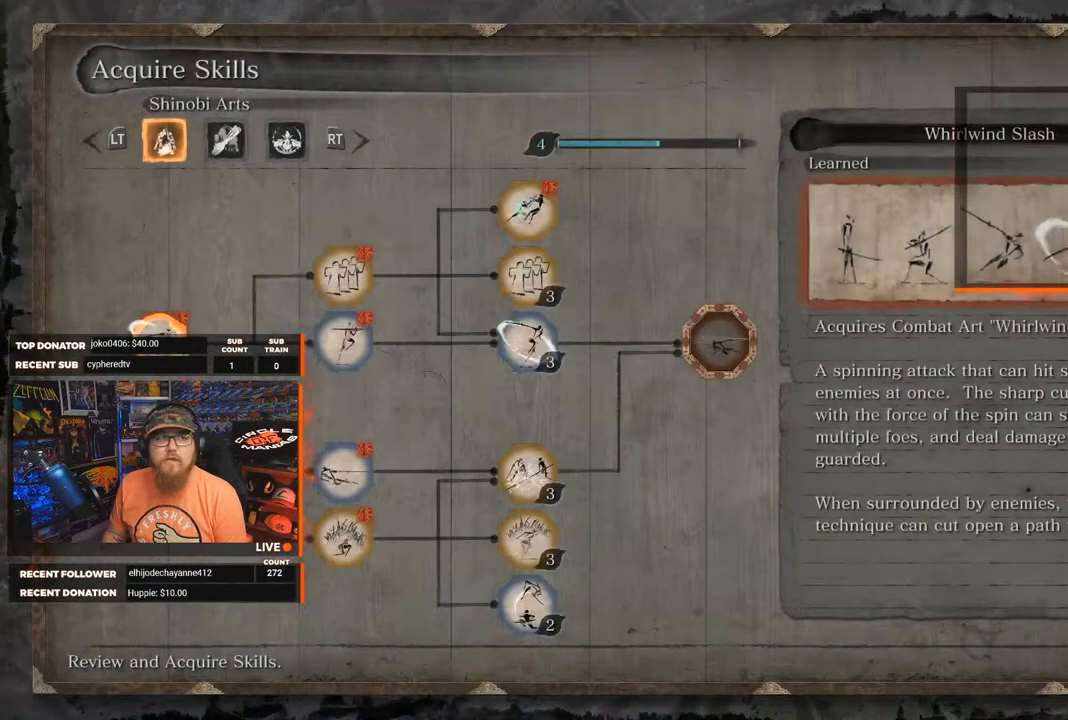
{"buttons": [], "left_stick": "center", "right_stick": "center", "events": []}
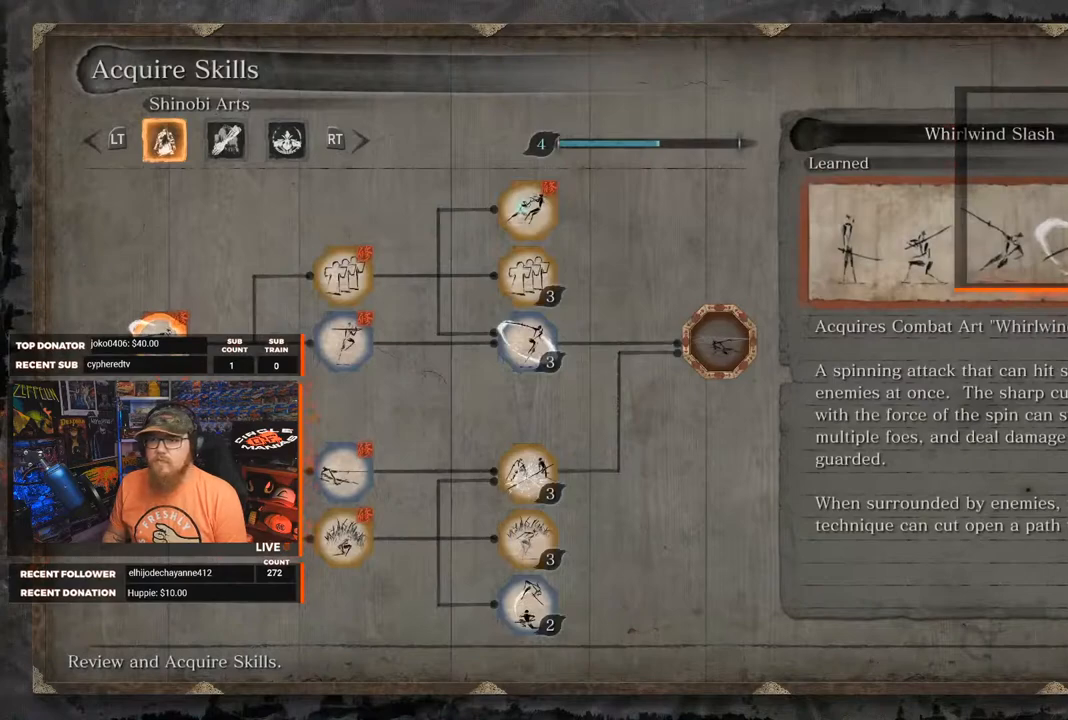
{"buttons": [], "left_stick": "center", "right_stick": "center", "events": []}
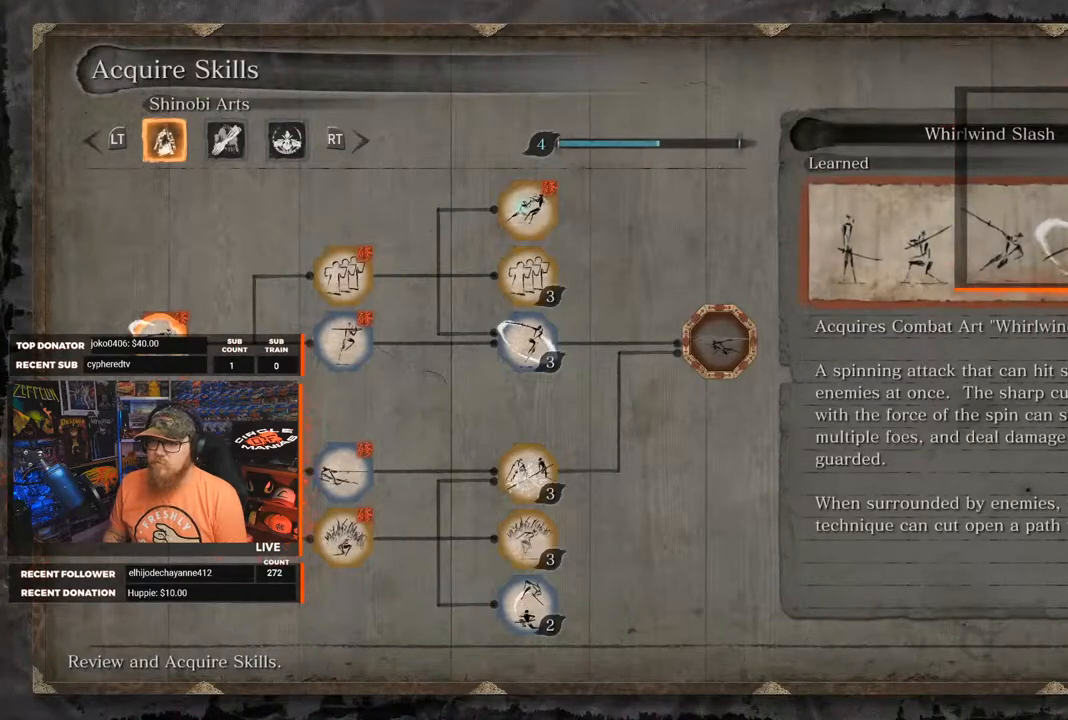
{"buttons": [], "left_stick": "center", "right_stick": "center", "events": []}
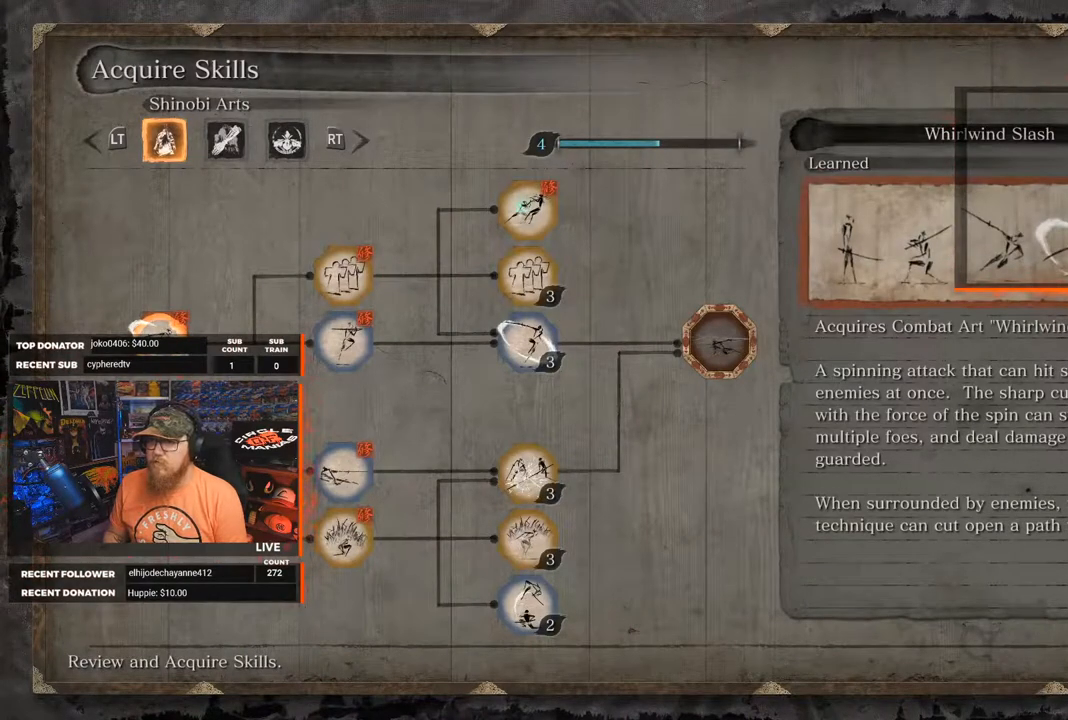
{"buttons": [], "left_stick": "center", "right_stick": "center", "events": [[250, "R1", "down"], [350, "R1", "up"]]}
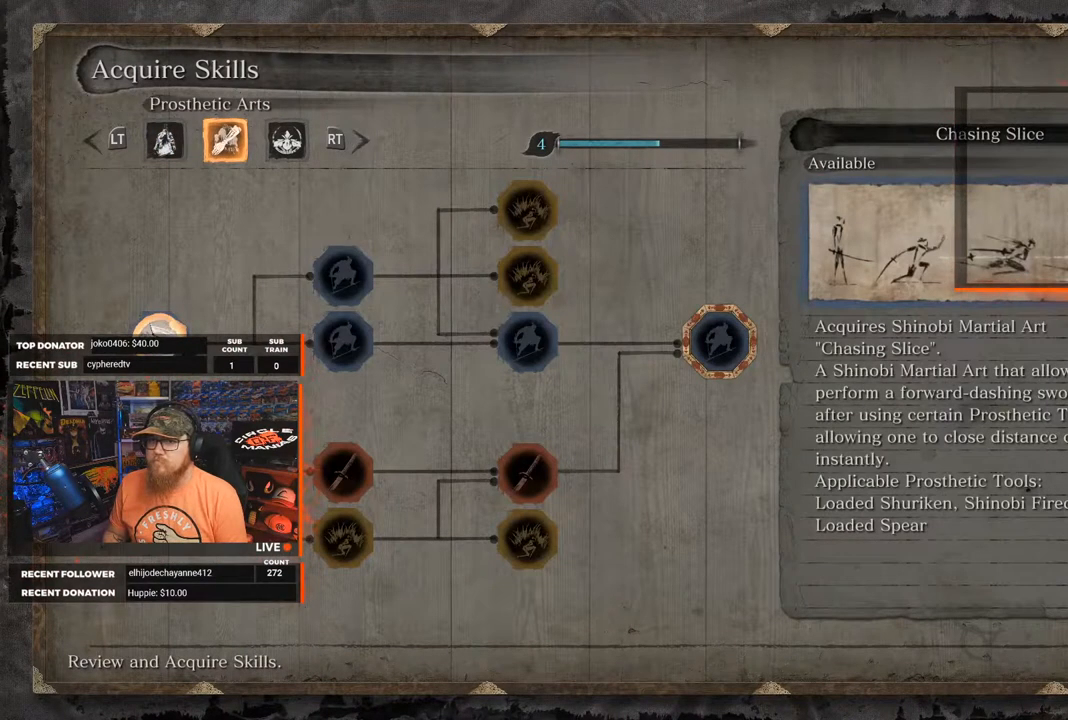
{"buttons": [], "left_stick": "center", "right_stick": "center", "events": []}
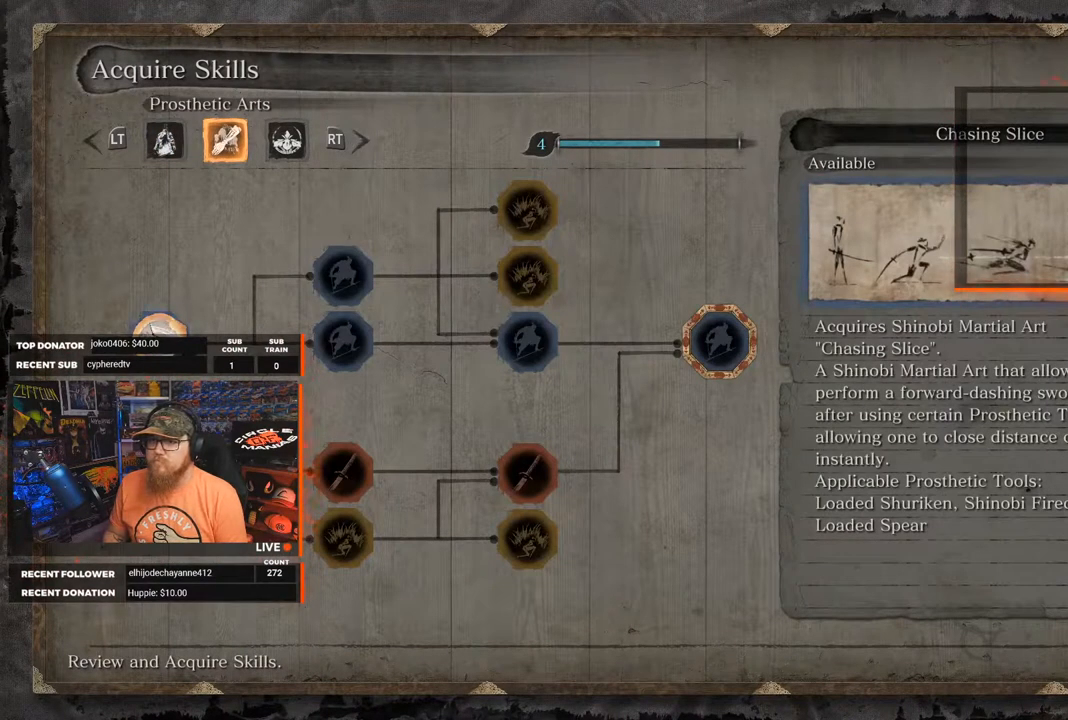
{"buttons": [], "left_stick": "center", "right_stick": "center", "events": []}
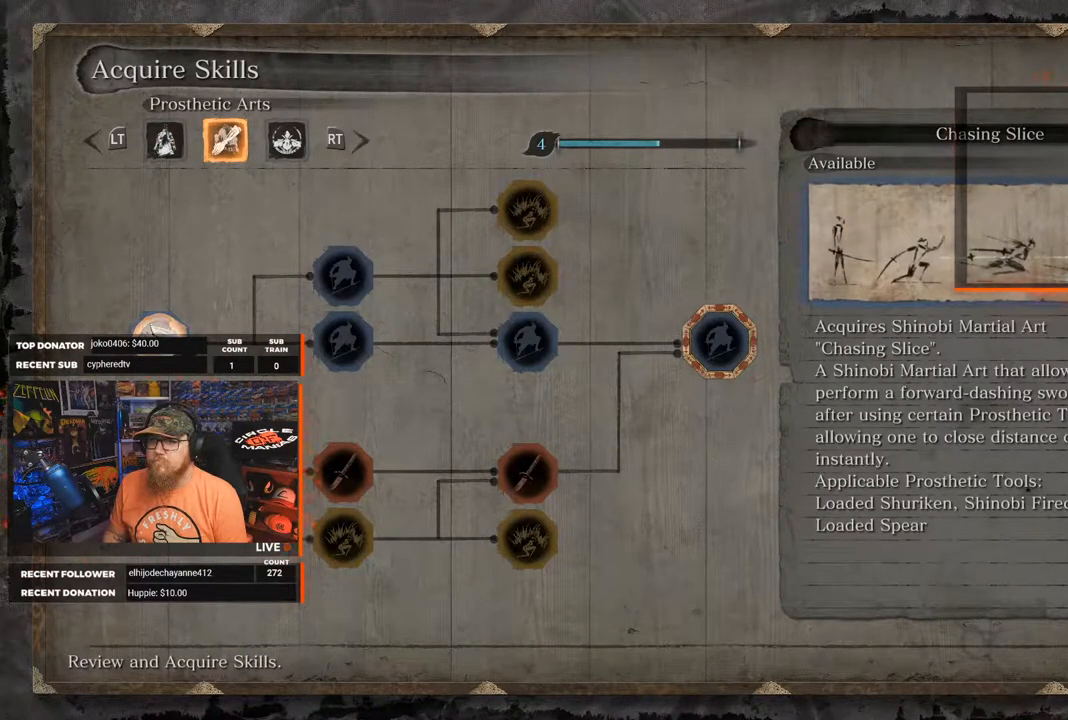
{"buttons": [], "left_stick": "center", "right_stick": "center", "events": []}
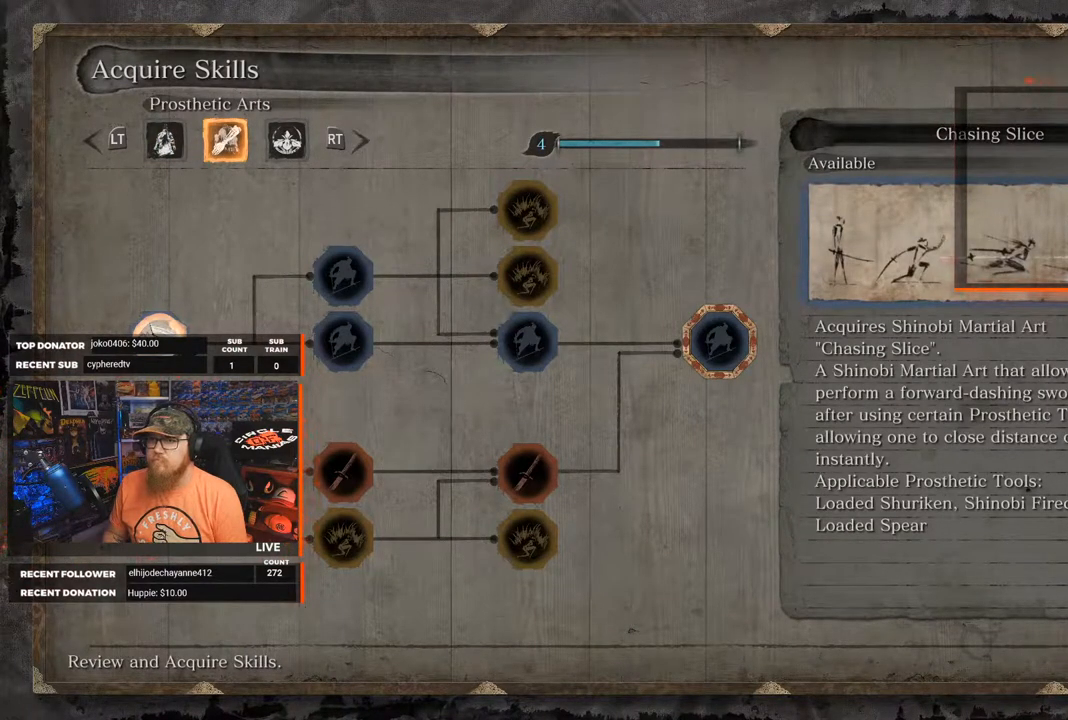
{"buttons": [], "left_stick": "center", "right_stick": "center", "events": []}
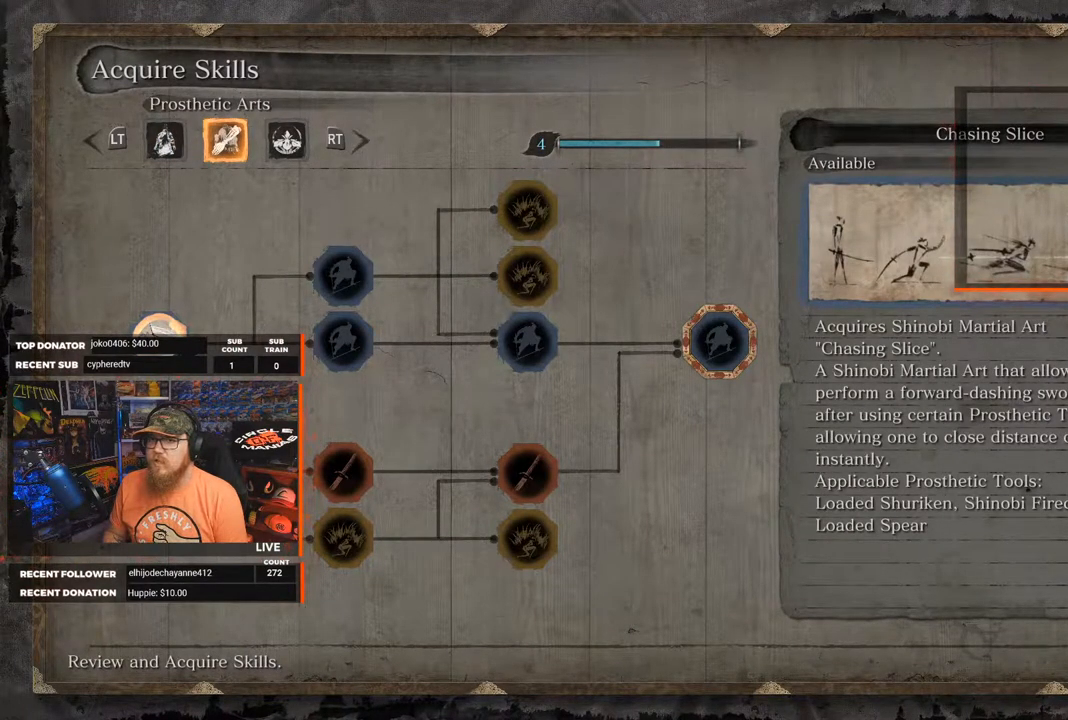
{"buttons": [], "left_stick": "center", "right_stick": "center", "events": []}
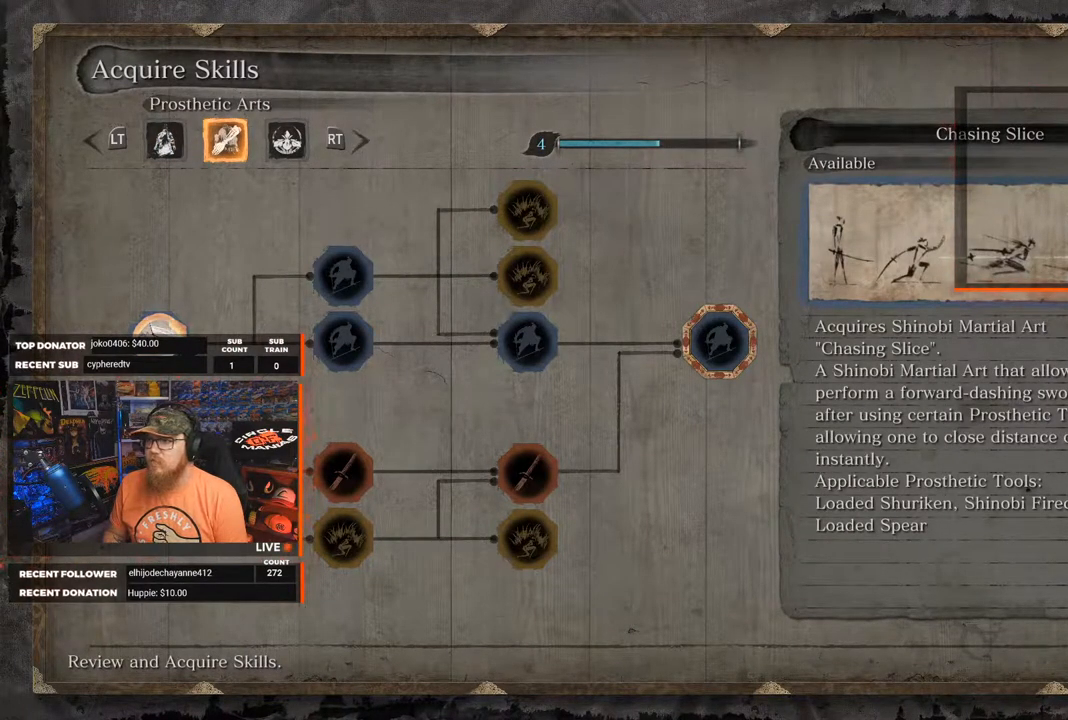
{"buttons": [], "left_stick": "center", "right_stick": "center", "events": []}
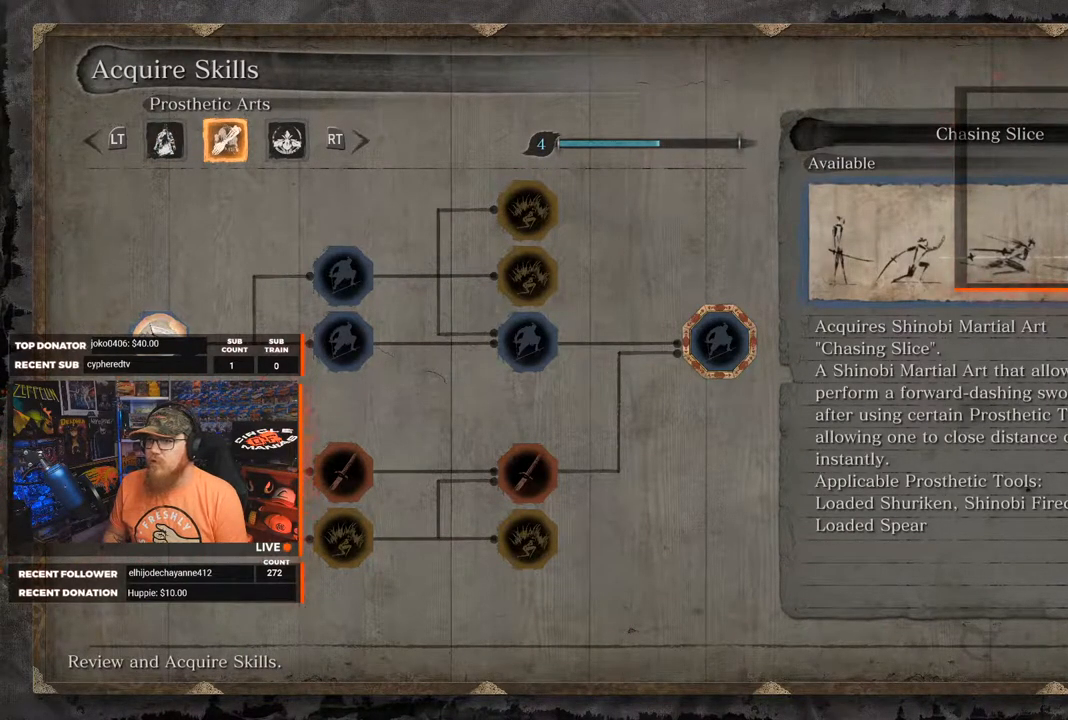
{"buttons": [], "left_stick": "center", "right_stick": "center", "events": [[100, "A", "down"], [200, "A", "up"], [367, "DPAD_RIGHT", "down"], [433, "DPAD_RIGHT", "up"]]}
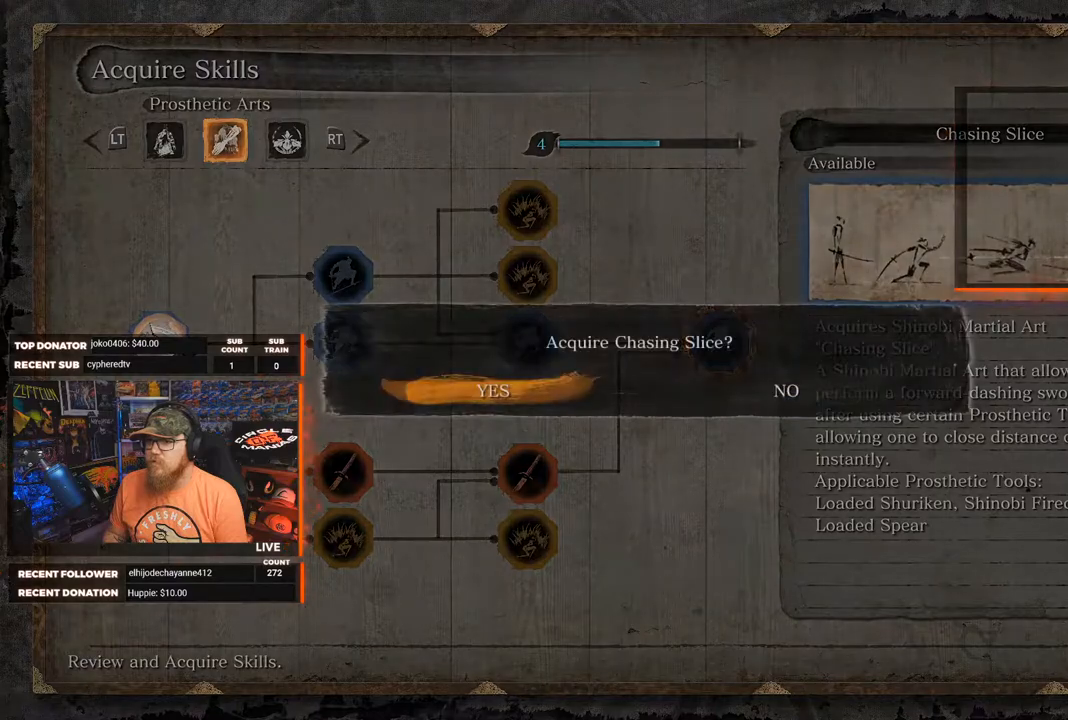
{"buttons": [], "left_stick": "center", "right_stick": "center", "events": []}
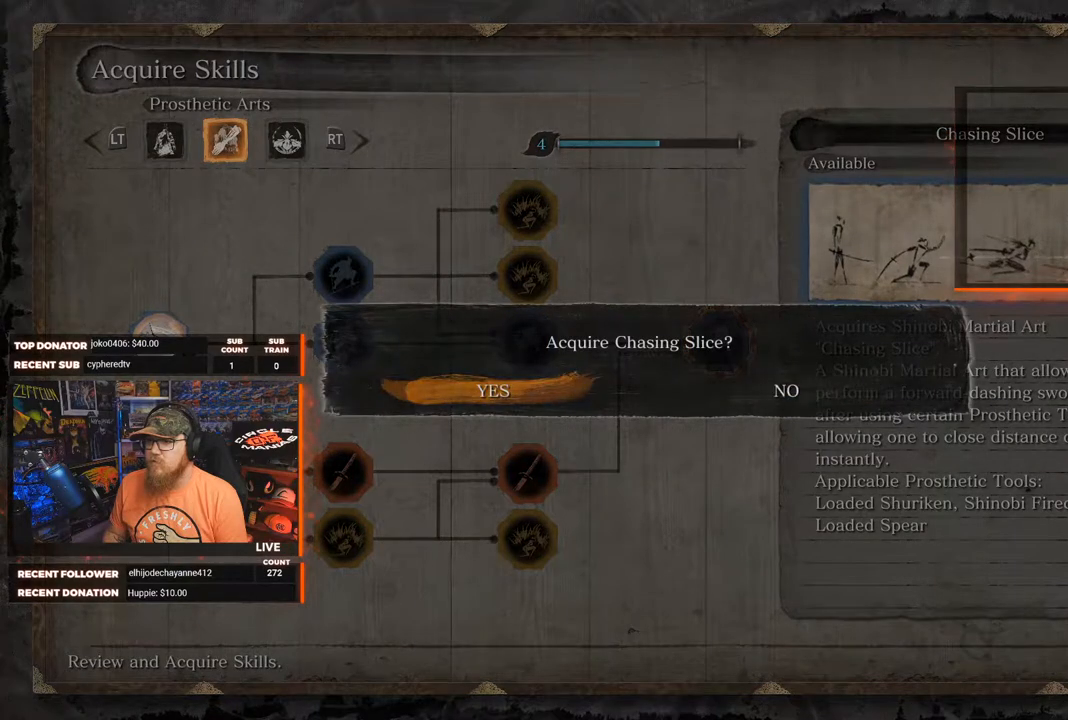
{"buttons": [], "left_stick": "center", "right_stick": "center", "events": [[50, "DPAD_RIGHT", "down"], [133, "DPAD_RIGHT", "up"], [300, "A", "down"], [400, "A", "up"]]}
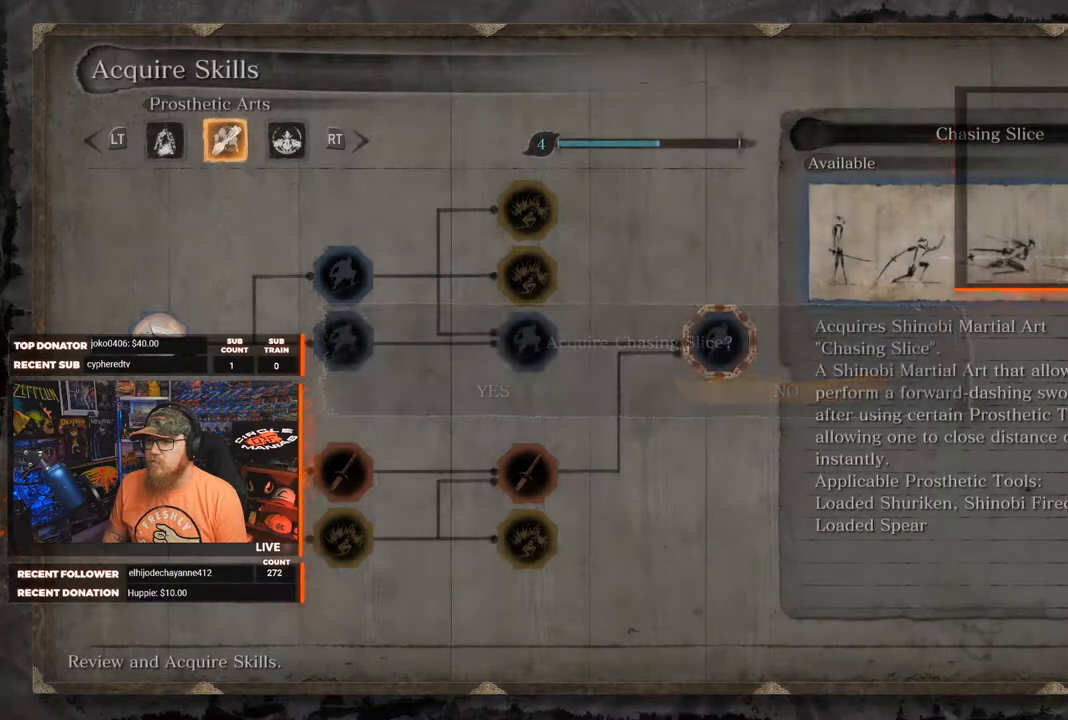
{"buttons": [], "left_stick": "center", "right_stick": "center", "events": [[217, "DPAD_RIGHT", "down"], [317, "DPAD_RIGHT", "up"]]}
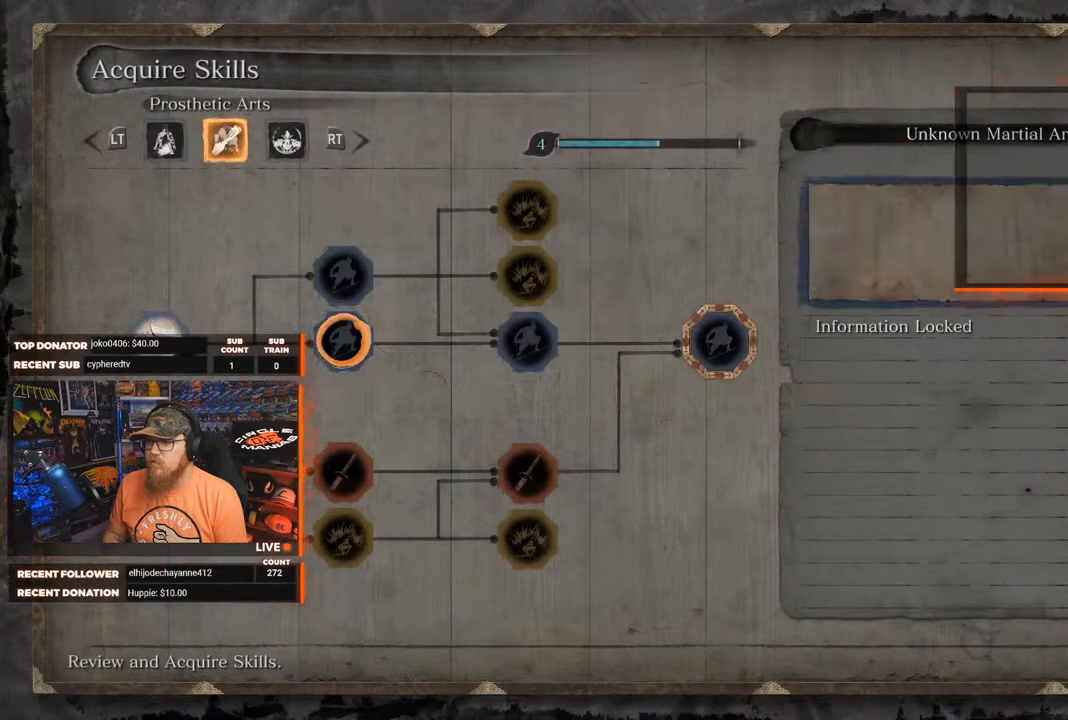
{"buttons": [], "left_stick": "center", "right_stick": "center", "events": [[200, "DPAD_RIGHT", "down"], [283, "DPAD_RIGHT", "up"]]}
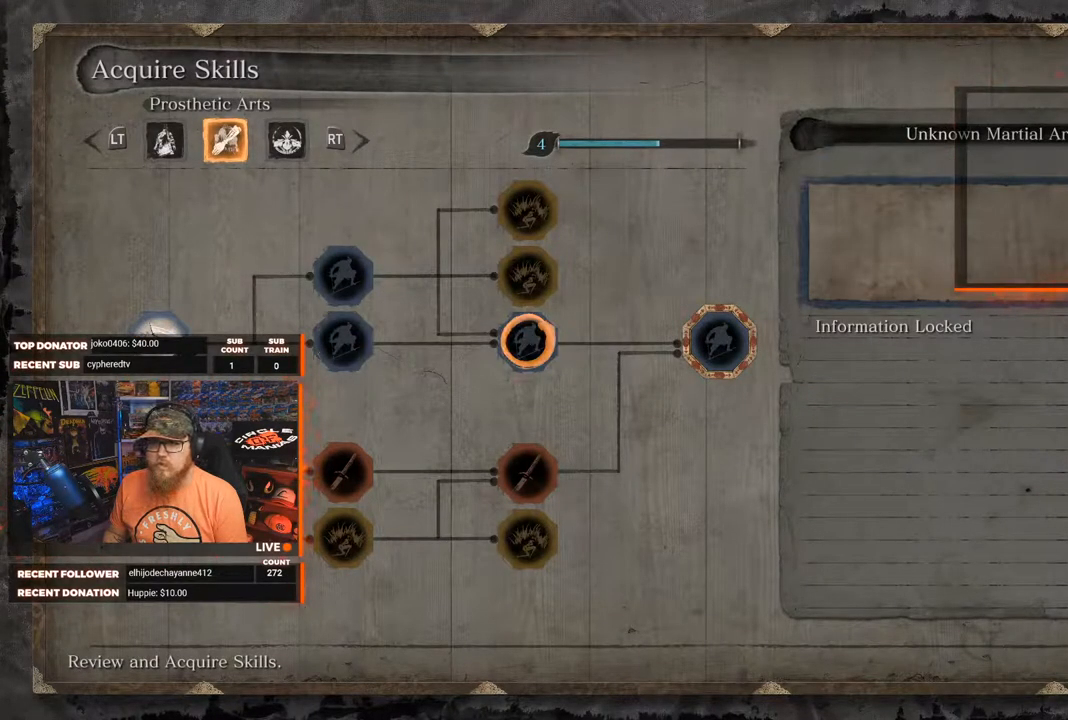
{"buttons": [], "left_stick": "center", "right_stick": "center", "events": [[117, "DPAD_LEFT", "down"], [267, "DPAD_LEFT", "up"], [400, "DPAD_DOWN", "down"], [500, "DPAD_DOWN", "up"]]}
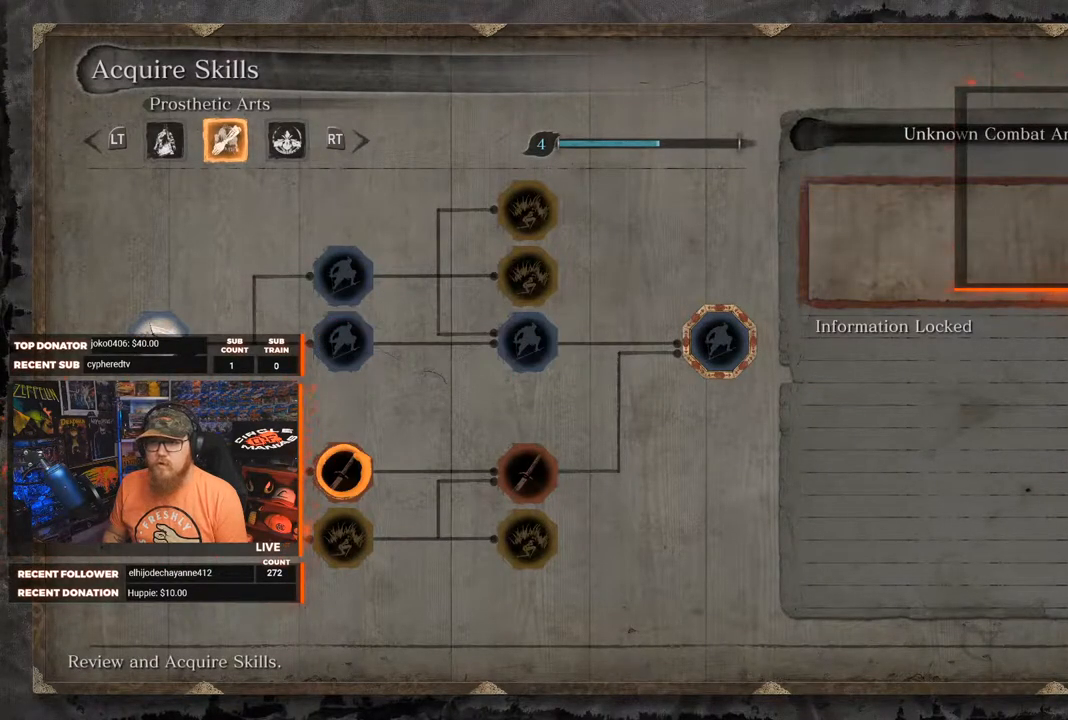
{"buttons": [], "left_stick": "center", "right_stick": "center", "events": [[117, "DPAD_DOWN", "down"], [200, "DPAD_DOWN", "up"]]}
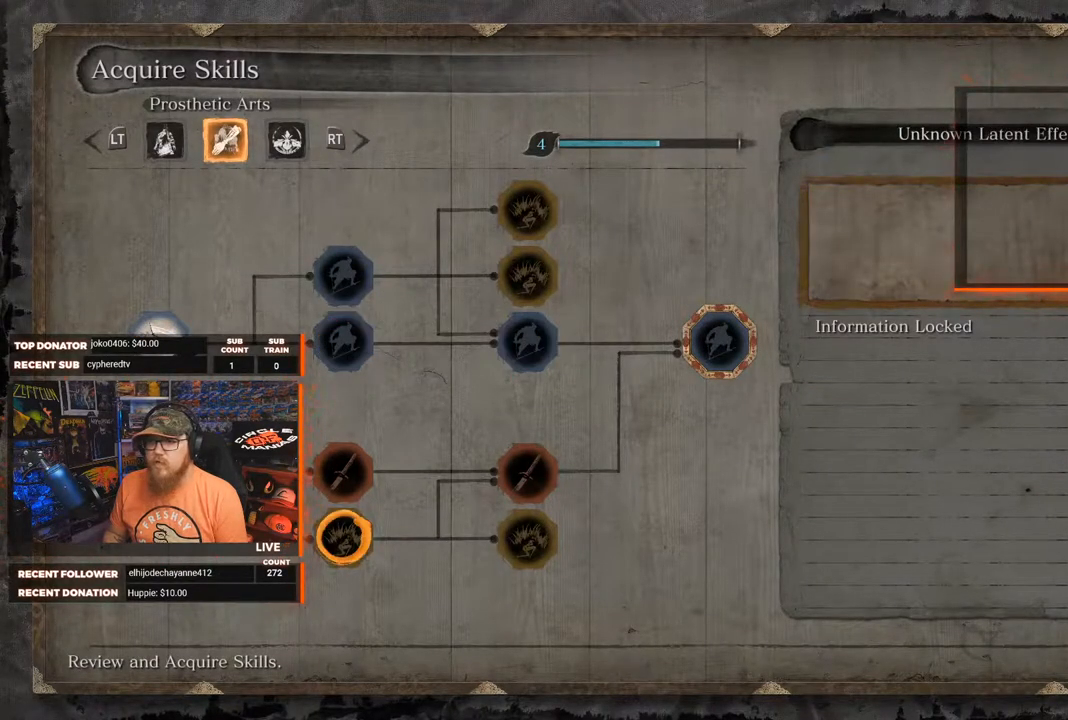
{"buttons": ["DPAD_UP"], "left_stick": "center", "right_stick": "center", "events": [[167, "DPAD_UP", "down"], [250, "DPAD_UP", "up"], [433, "DPAD_UP", "down"]]}
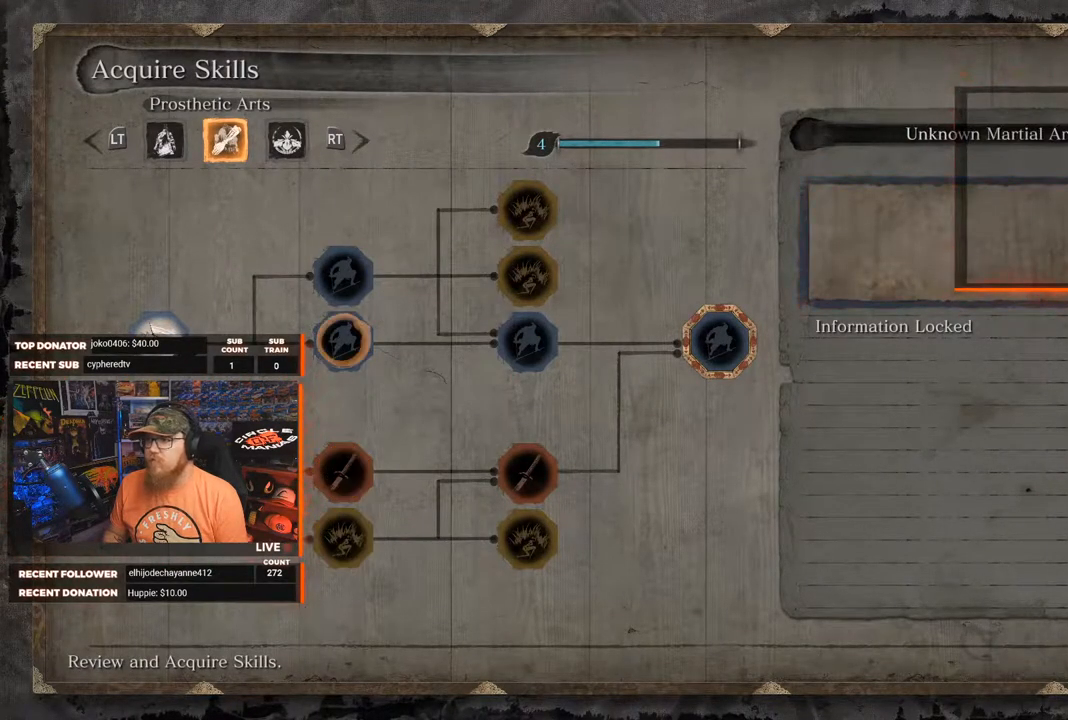
{"buttons": [], "left_stick": "center", "right_stick": "center", "events": [[50, "DPAD_UP", "up"], [250, "DPAD_UP", "down"], [333, "DPAD_UP", "up"], [433, "DPAD_UP", "down"], [500, "DPAD_UP", "up"]]}
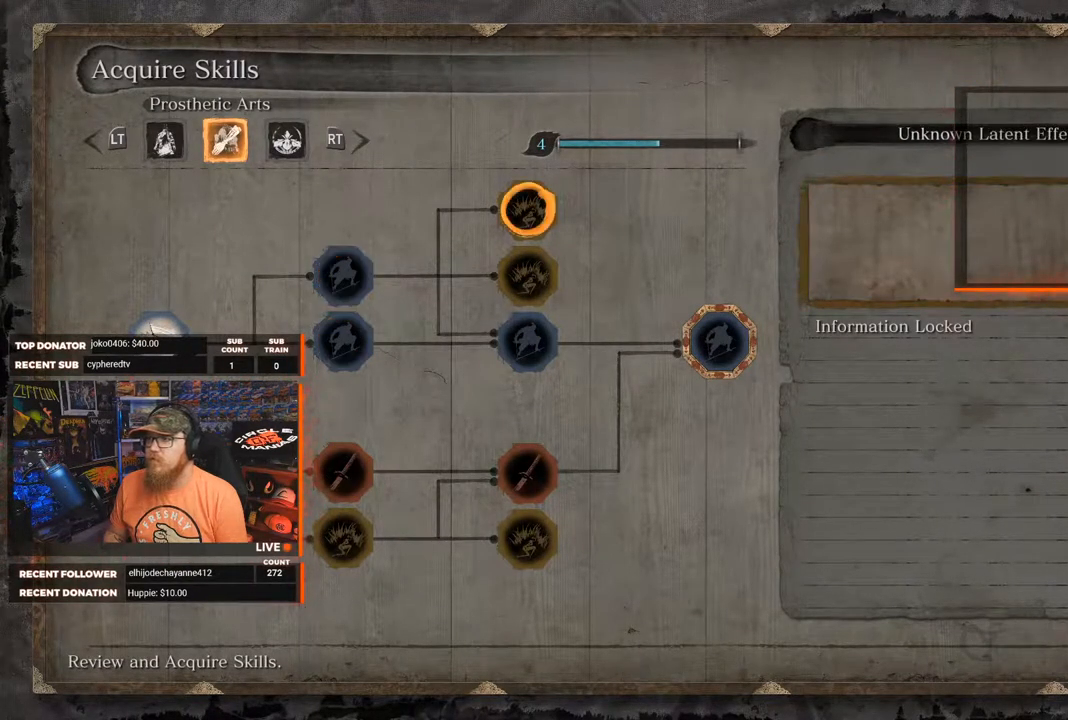
{"buttons": [], "left_stick": "center", "right_stick": "center", "events": []}
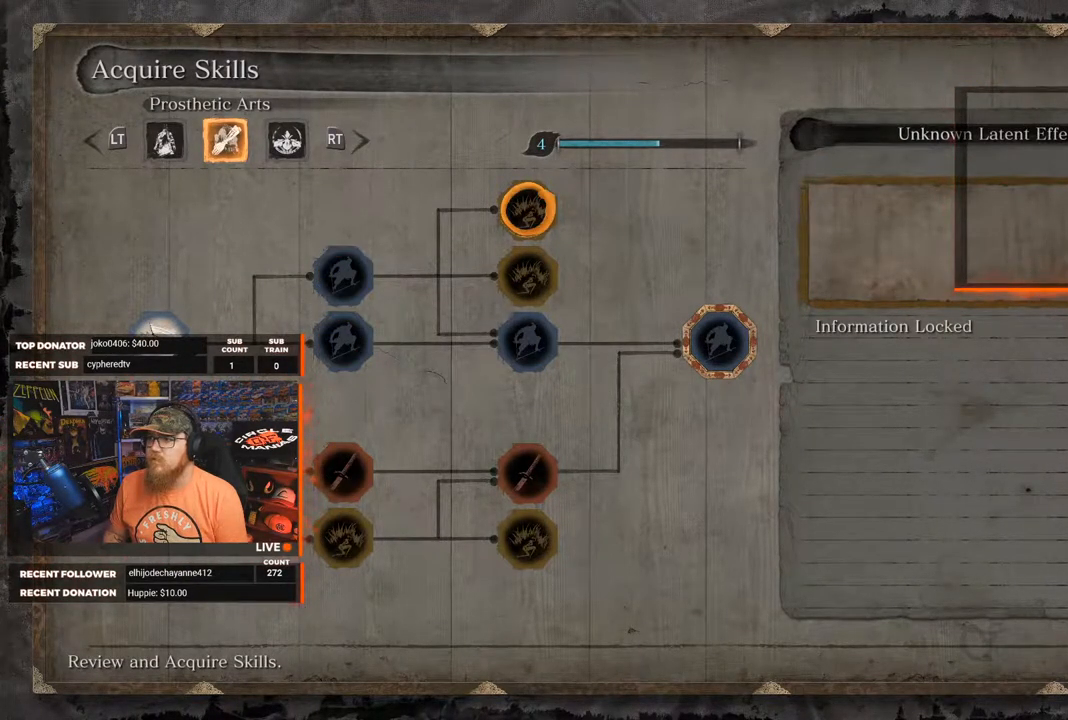
{"buttons": [], "left_stick": "center", "right_stick": "center", "events": [[217, "L1", "down"], [317, "L1", "up"]]}
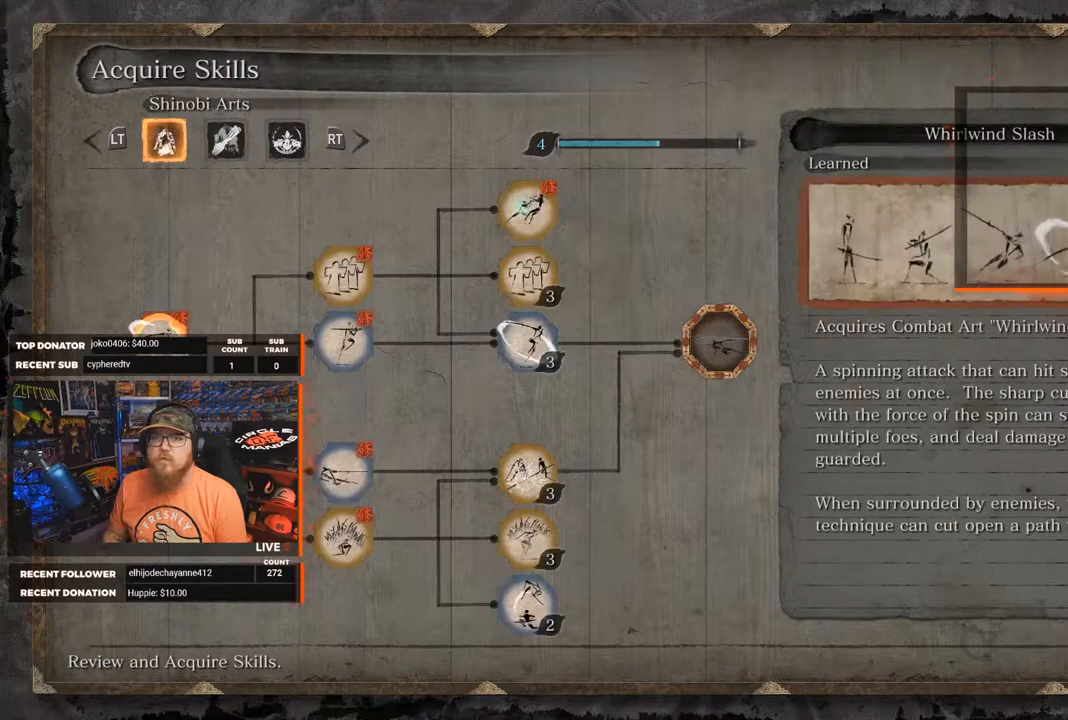
{"buttons": [], "left_stick": "center", "right_stick": "center", "events": []}
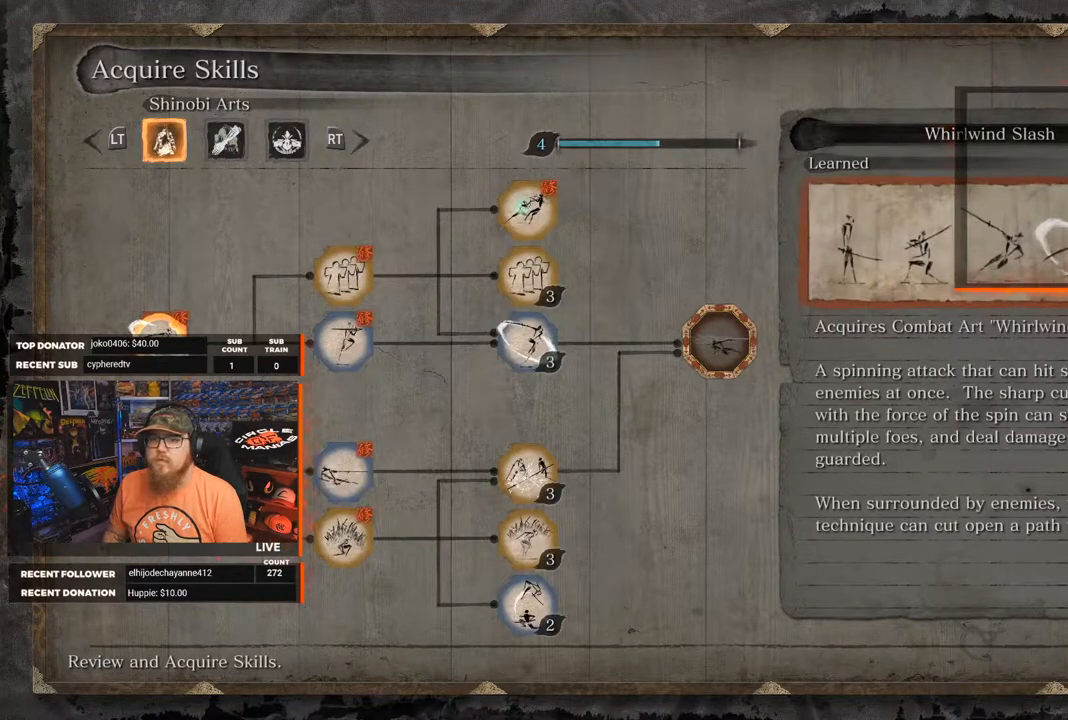
{"buttons": [], "left_stick": "center", "right_stick": "center", "events": [[17, "DPAD_RIGHT", "down"], [100, "DPAD_RIGHT", "up"]]}
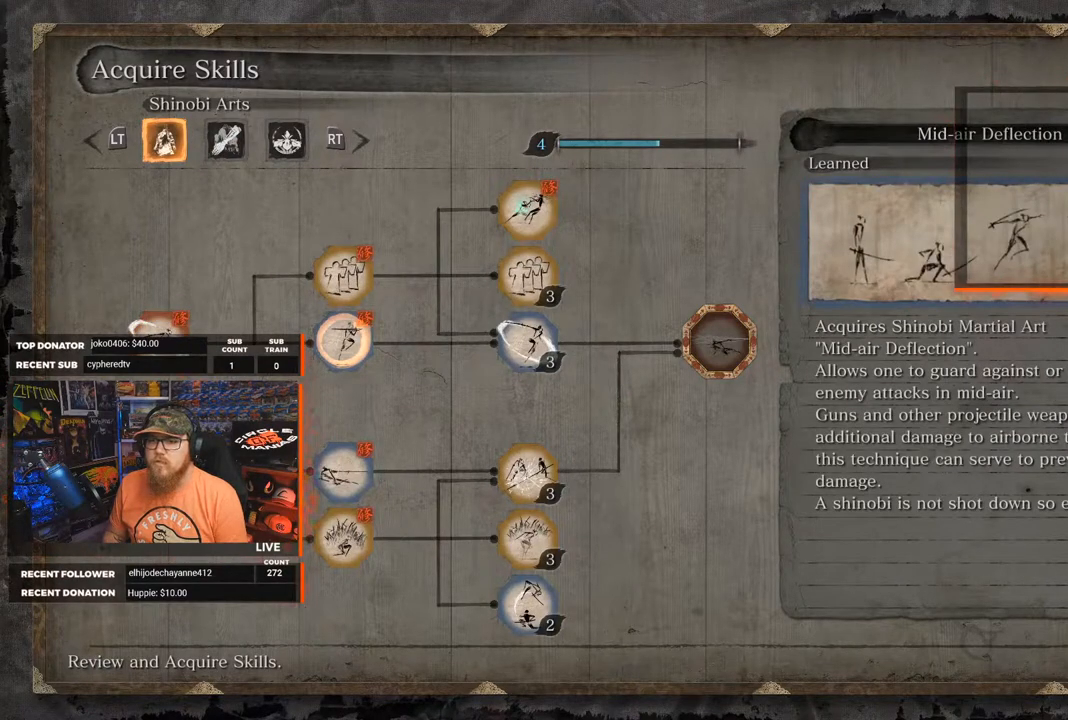
{"buttons": ["DPAD_RIGHT"], "left_stick": "center", "right_stick": "center", "events": [[500, "DPAD_RIGHT", "down"]]}